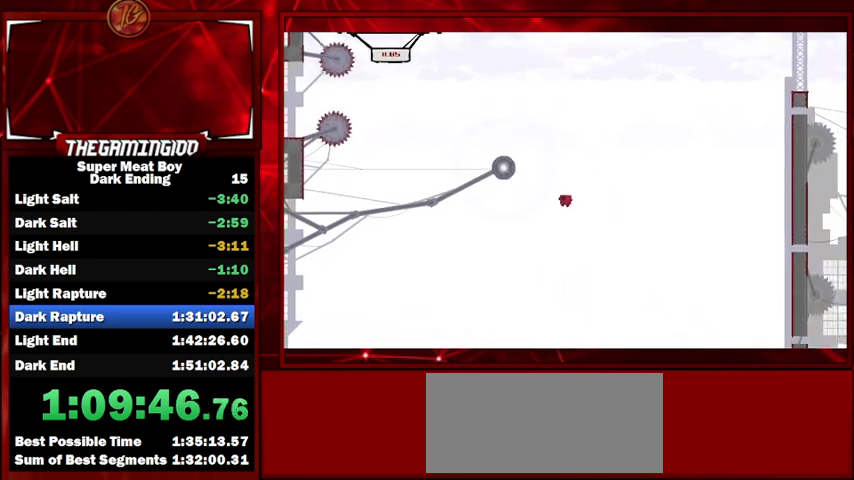
Gameplay with keyboard; each line is a JSON object with the keys held at the frame after it. "events" lists presses ("down") and releases ("up") of "left", "p", "right", "shift" and "space" between this image and that frame as [ms after this image, input, new state], when the widget could be followed in between. No other keys are recorded. Mouse input is not recorded.
{"keys": ["shift"], "events": [[367, "left", "up"], [500, "space", "up"]]}
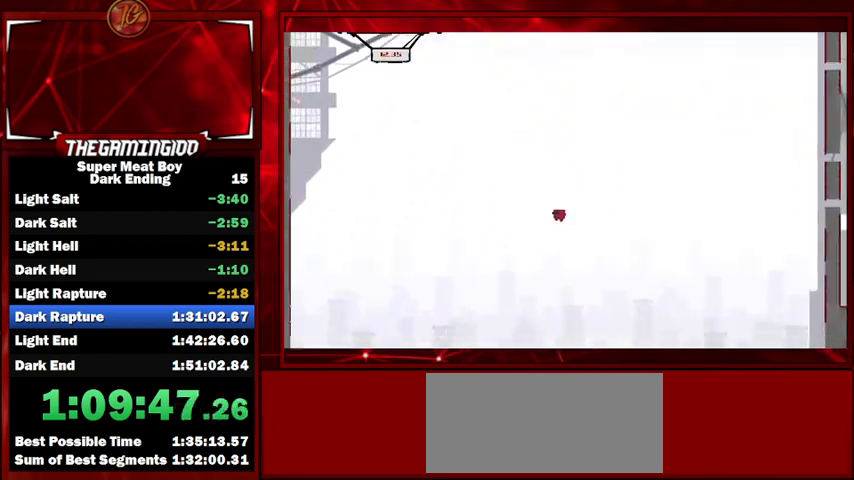
{"keys": ["shift"], "events": []}
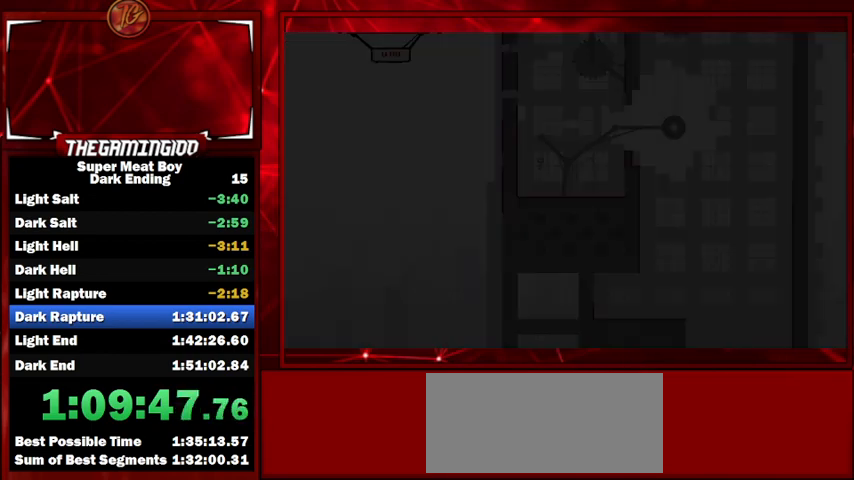
{"keys": ["right", "shift"], "events": [[500, "right", "down"]]}
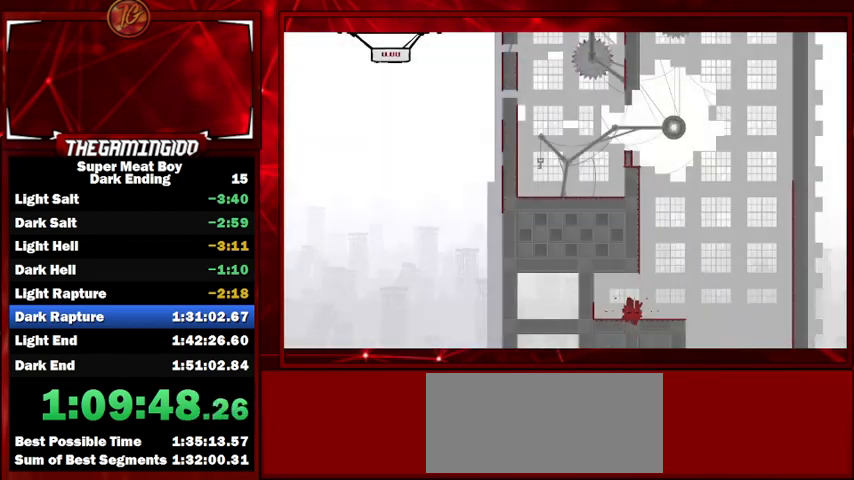
{"keys": ["left", "shift", "space"], "events": [[400, "space", "down"], [467, "left", "down"], [500, "right", "up"]]}
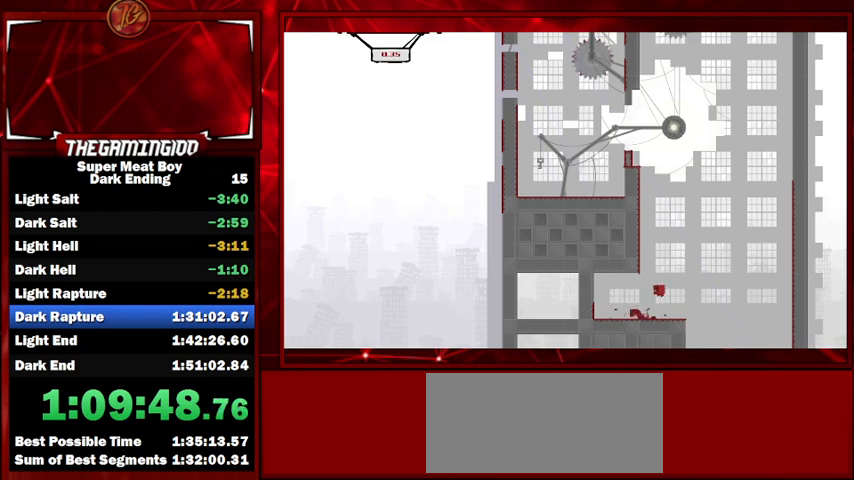
{"keys": ["left", "shift", "space"], "events": [[300, "space", "up"], [400, "space", "down"]]}
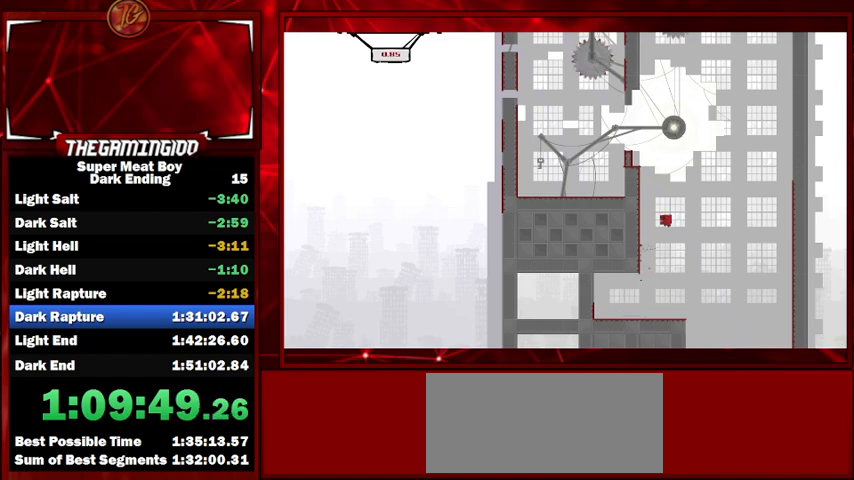
{"keys": ["left", "shift", "space"], "events": [[300, "space", "up"], [333, "space", "down"]]}
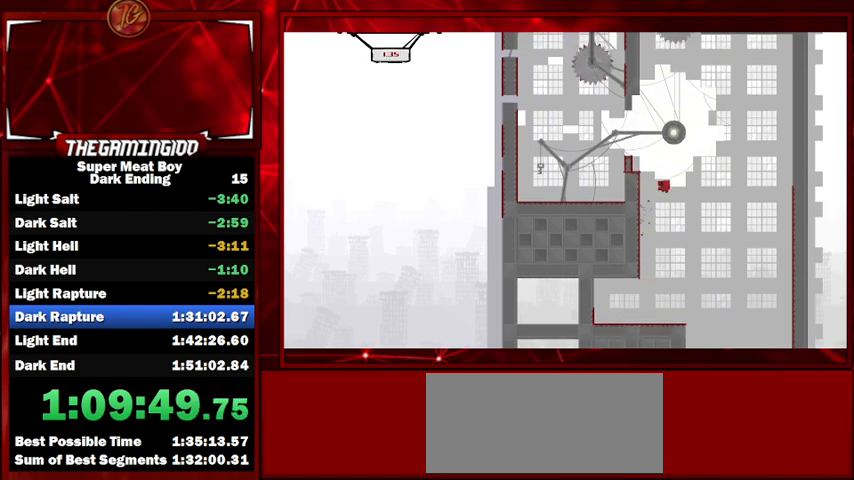
{"keys": ["left", "shift", "space"], "events": [[167, "space", "up"], [267, "space", "down"]]}
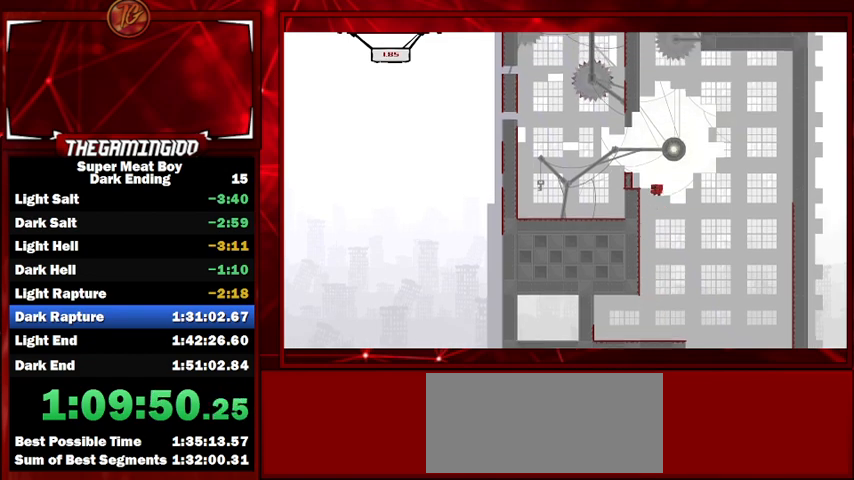
{"keys": ["left", "shift", "space"], "events": [[67, "space", "up"], [100, "space", "down"], [433, "space", "up"], [467, "space", "down"]]}
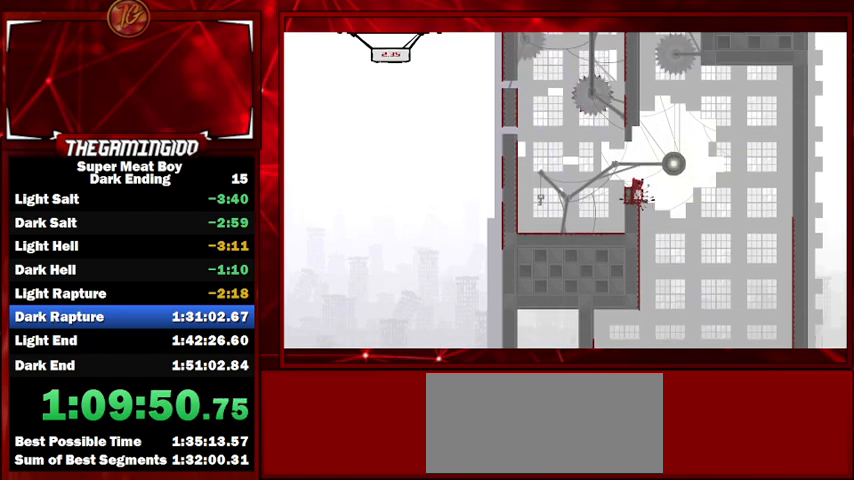
{"keys": ["left", "shift"], "events": [[167, "space", "up"]]}
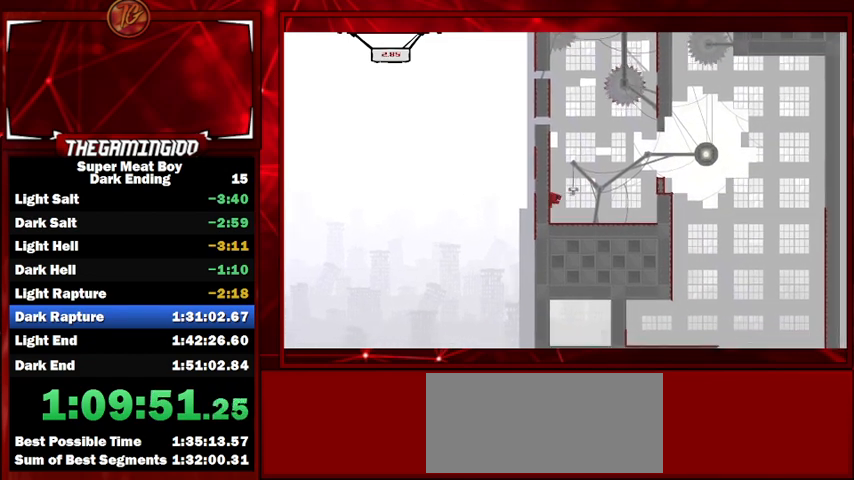
{"keys": ["left", "shift", "space"], "events": [[133, "space", "down"], [467, "space", "up"], [500, "space", "down"]]}
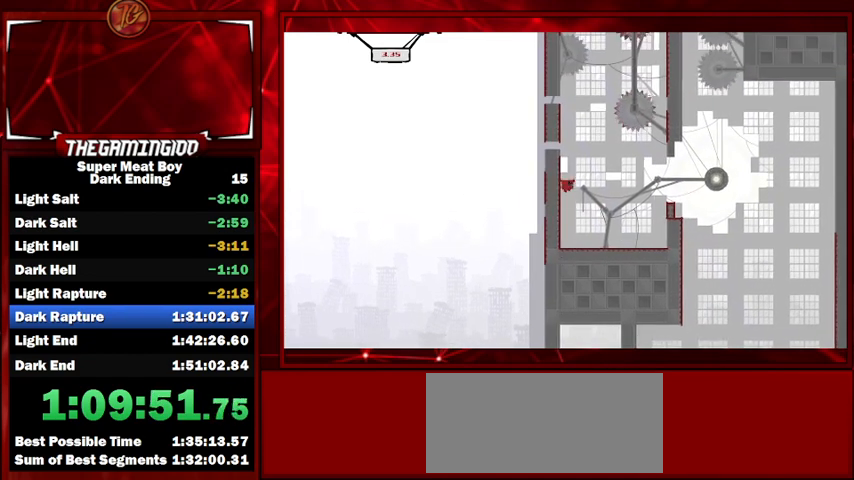
{"keys": ["left", "shift"], "events": [[467, "space", "up"]]}
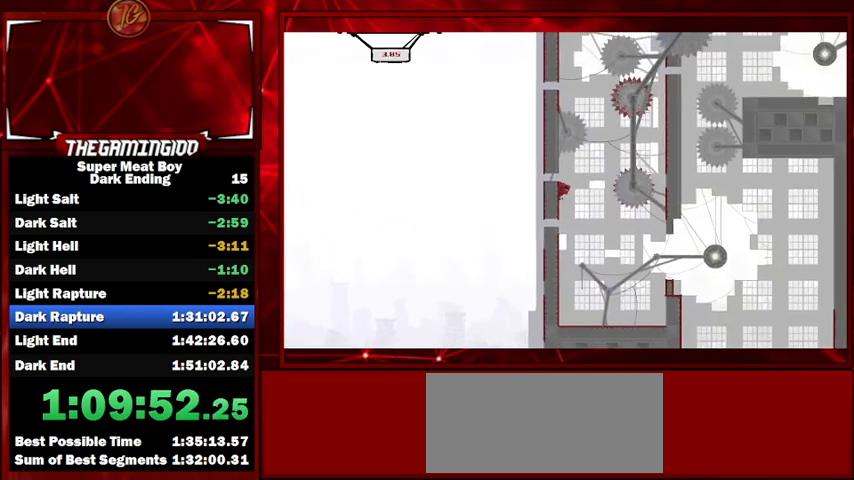
{"keys": ["right", "shift"], "events": [[33, "left", "up"], [33, "right", "down"], [33, "space", "down"], [300, "space", "up"]]}
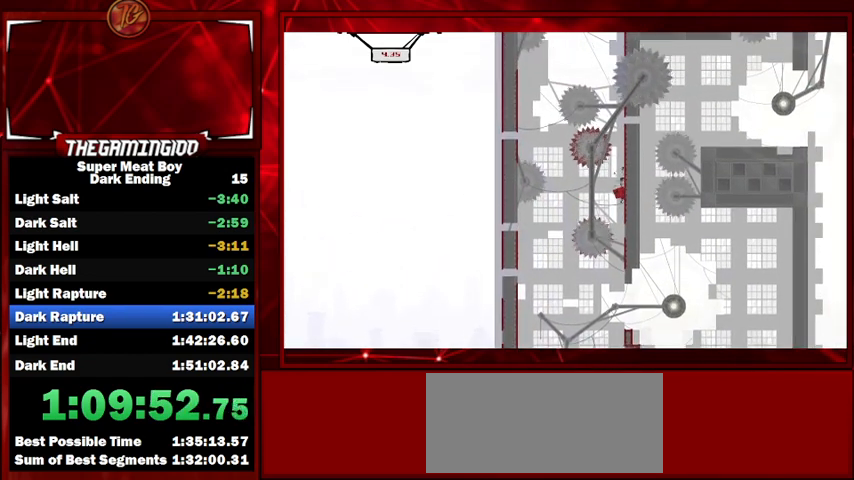
{"keys": ["left", "shift", "space"], "events": [[133, "space", "down"], [167, "left", "down"], [233, "right", "up"]]}
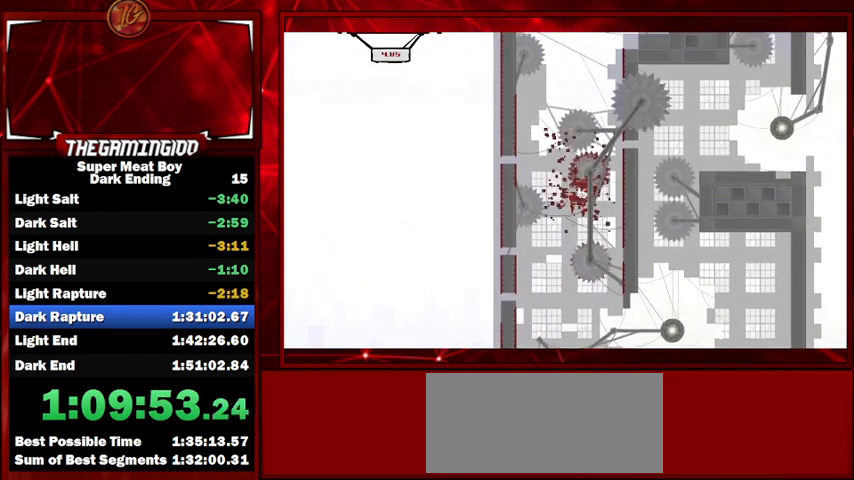
{"keys": ["shift"], "events": [[200, "space", "up"], [233, "left", "up"]]}
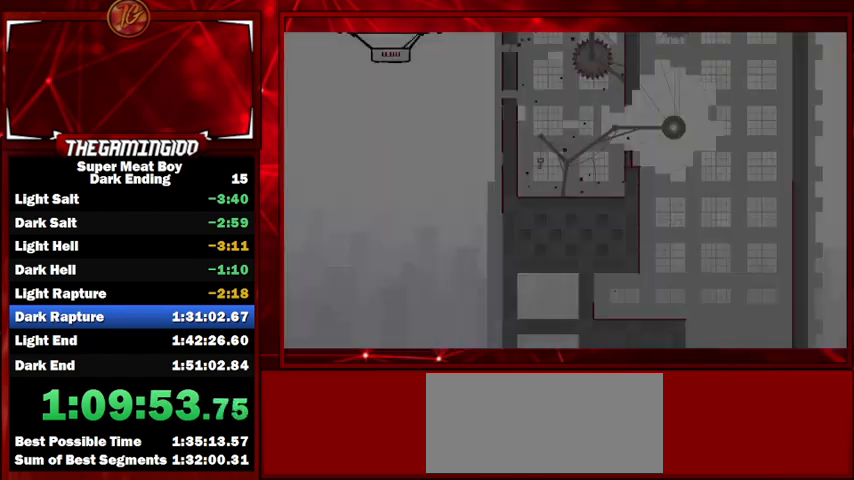
{"keys": ["right", "shift"], "events": [[300, "right", "down"]]}
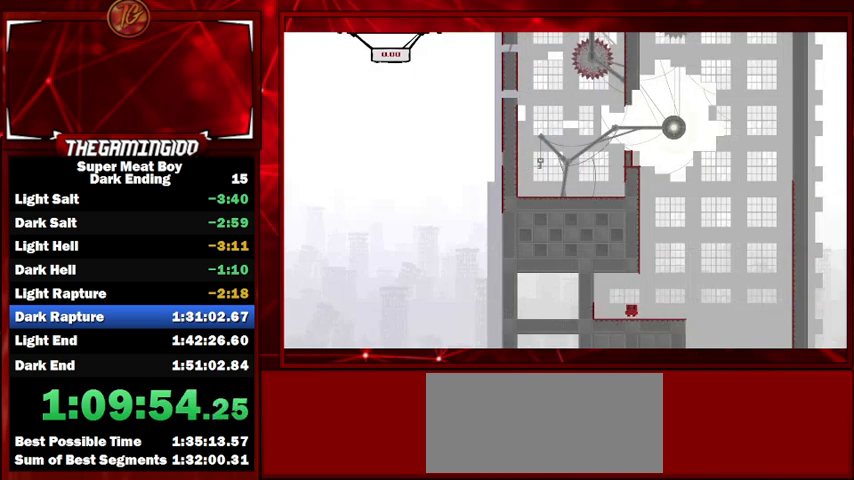
{"keys": ["left", "shift", "space"], "events": [[267, "space", "down"], [333, "left", "down"], [333, "right", "up"]]}
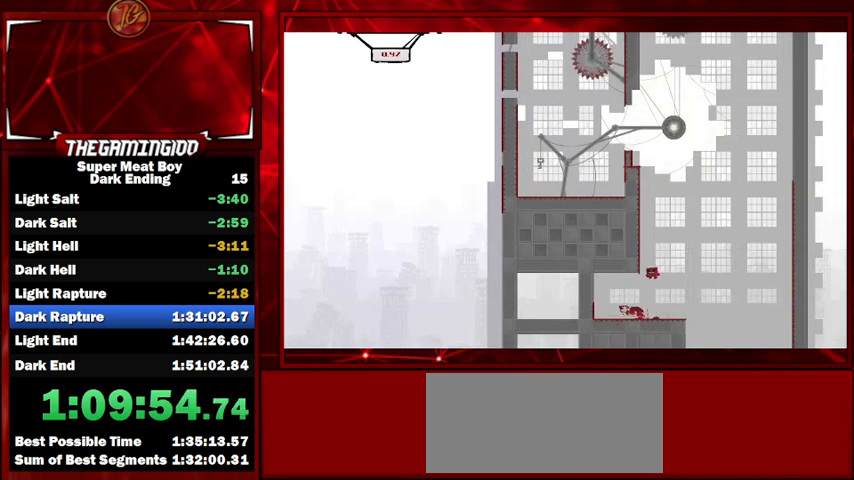
{"keys": ["left", "shift", "space"], "events": [[200, "space", "up"], [267, "space", "down"]]}
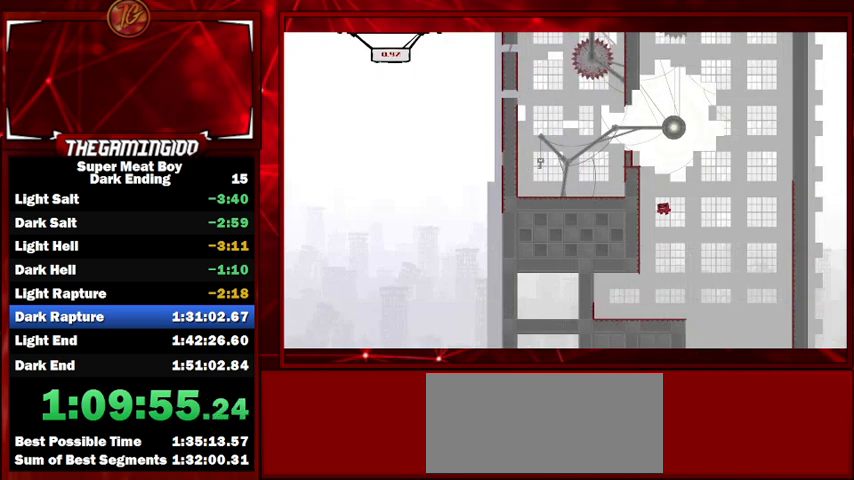
{"keys": ["left", "shift", "space"], "events": [[233, "space", "up"], [267, "space", "down"]]}
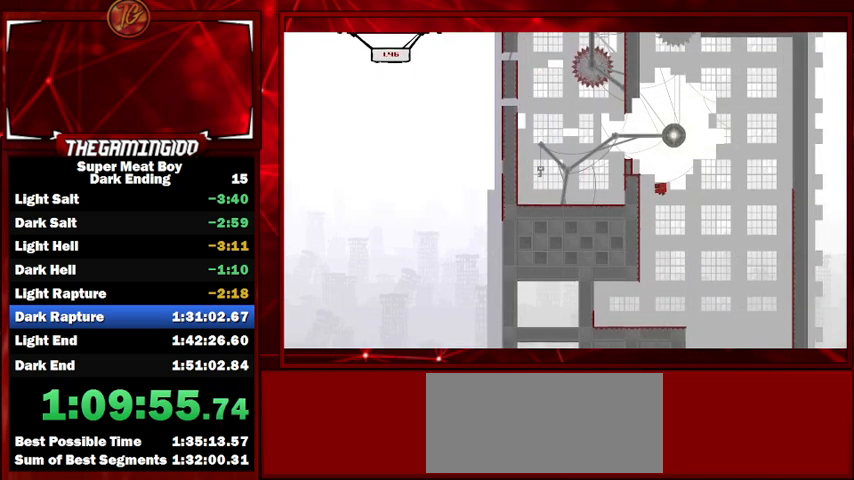
{"keys": ["left", "shift", "space"], "events": [[167, "space", "up"], [200, "space", "down"]]}
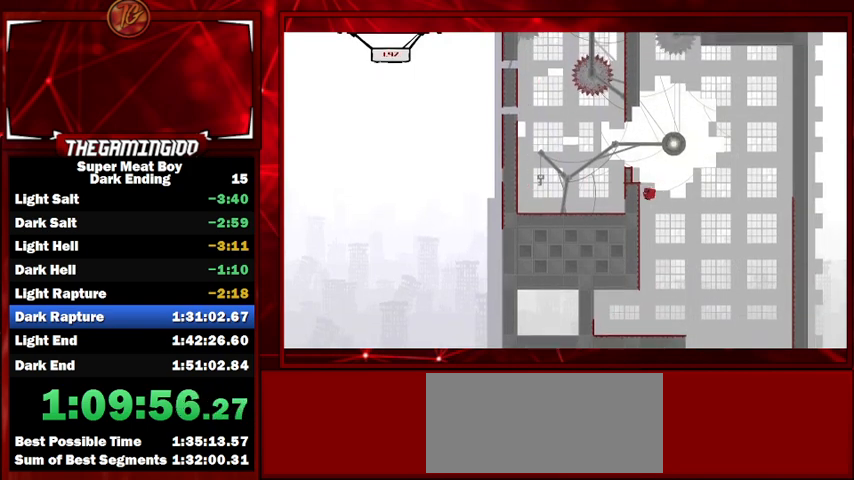
{"keys": ["left", "shift", "space"], "events": [[33, "space", "up"], [67, "space", "down"], [333, "space", "up"], [433, "space", "down"]]}
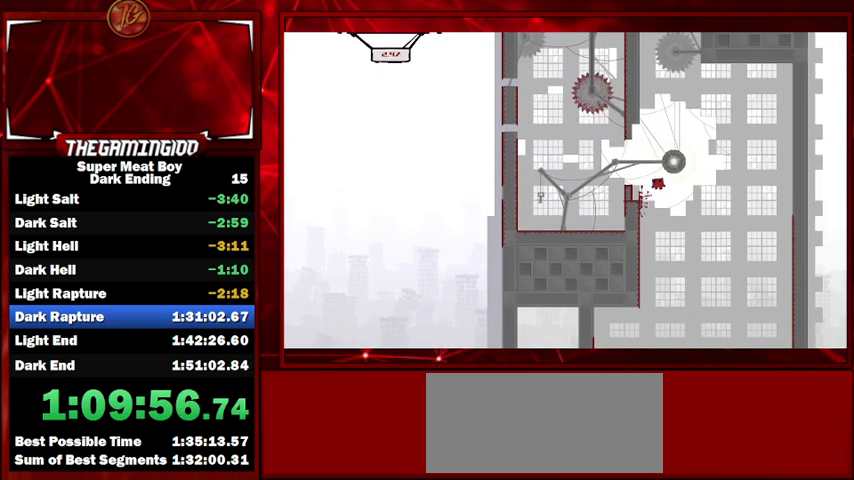
{"keys": ["left", "shift"], "events": [[67, "space", "up"], [400, "space", "down"], [500, "space", "up"]]}
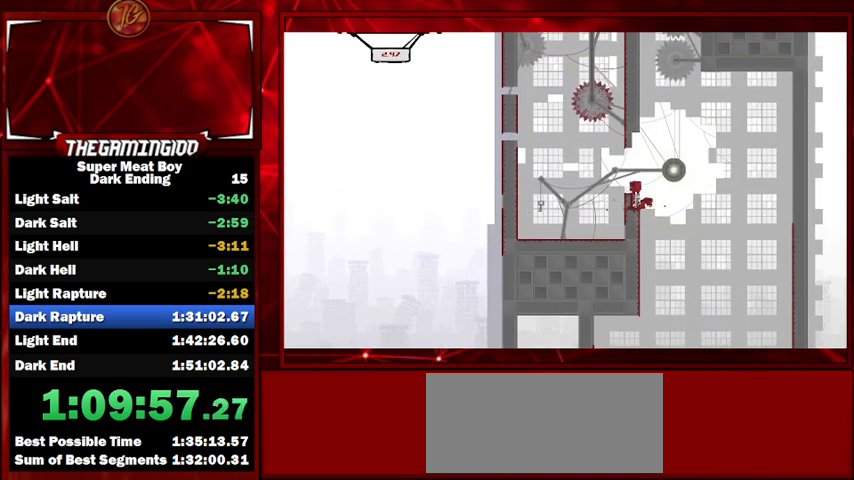
{"keys": ["left", "shift"], "events": []}
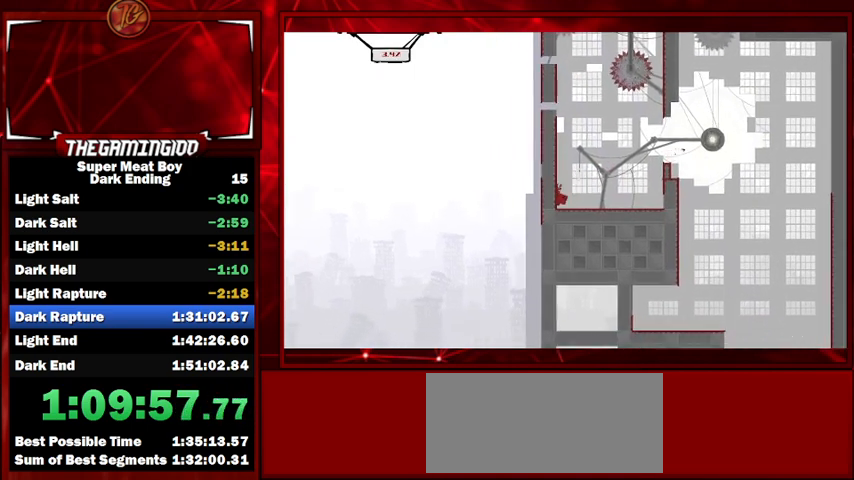
{"keys": ["left", "shift", "space"], "events": [[100, "space", "down"], [433, "space", "up"], [500, "space", "down"]]}
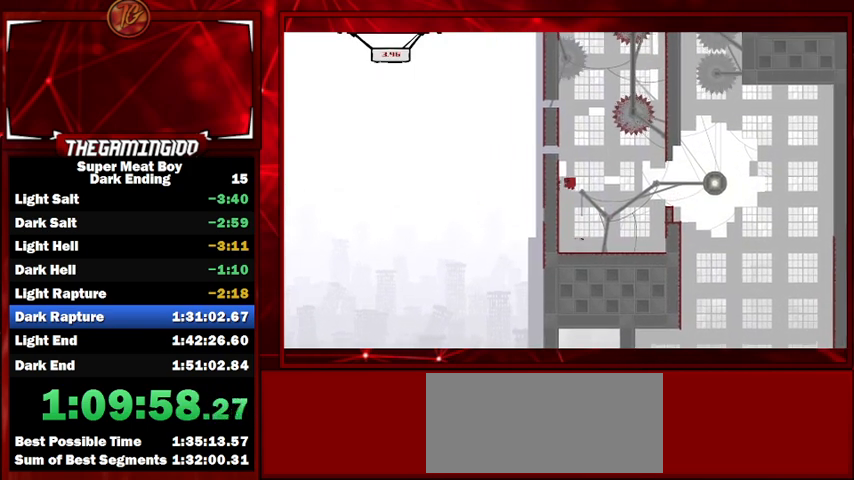
{"keys": ["left", "right", "shift"], "events": [[400, "space", "up"], [500, "right", "down"]]}
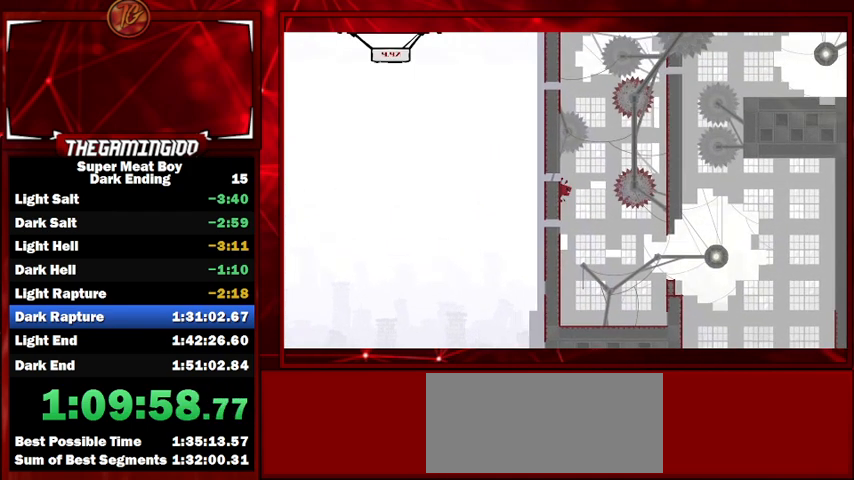
{"keys": ["right", "shift"], "events": [[33, "left", "up"], [33, "space", "down"], [333, "space", "up"]]}
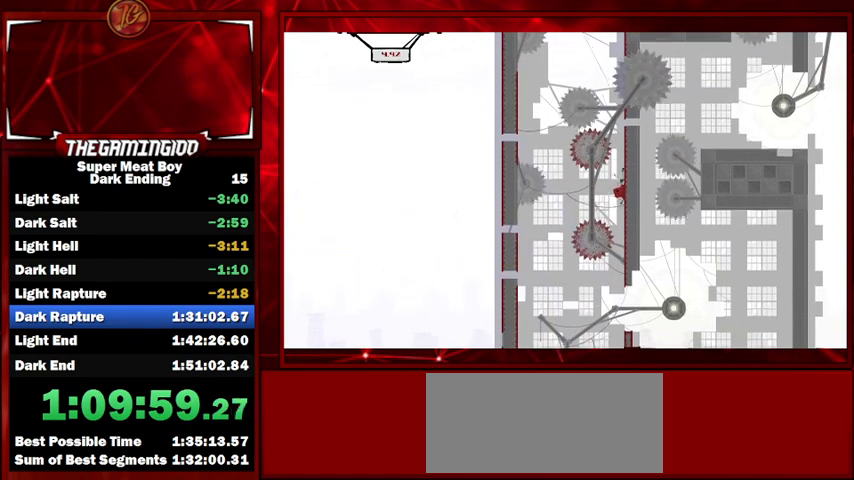
{"keys": ["left", "shift", "space"], "events": [[167, "left", "down"], [167, "right", "up"], [167, "space", "down"]]}
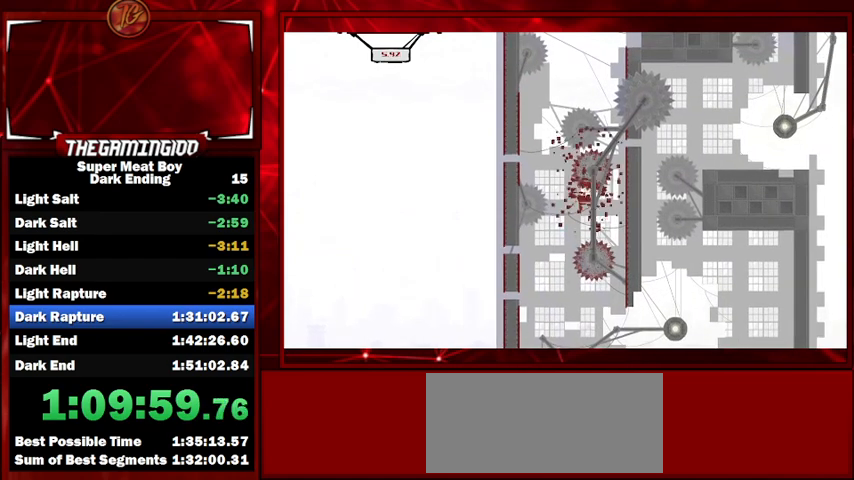
{"keys": ["right", "shift"], "events": [[167, "space", "up"], [233, "left", "up"], [267, "shift", "up"], [467, "right", "down"], [467, "shift", "down"]]}
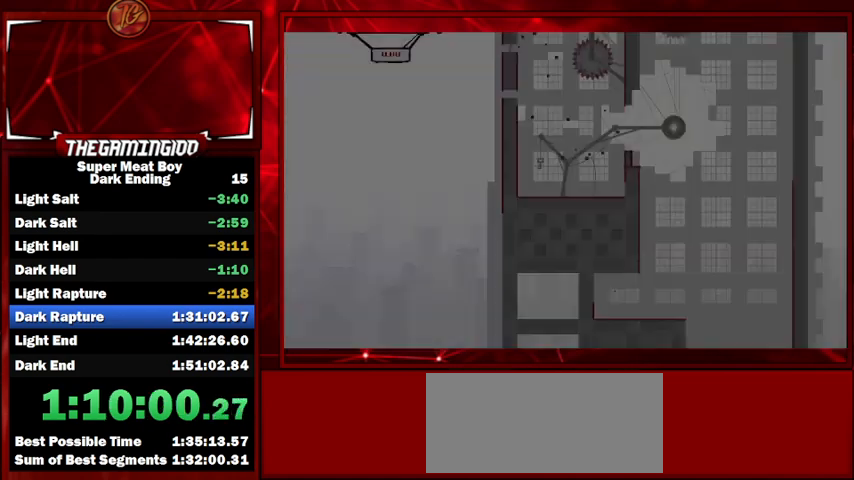
{"keys": ["right", "shift"], "events": []}
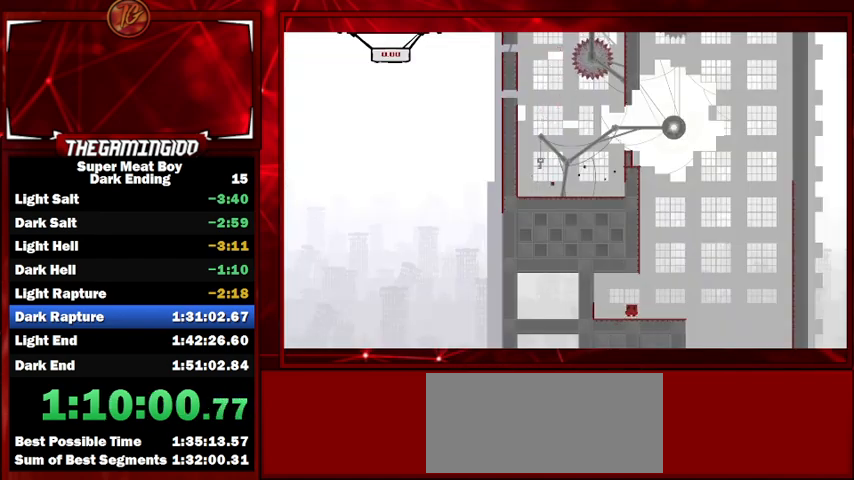
{"keys": ["left", "shift", "space"], "events": [[267, "space", "down"], [300, "left", "down"], [300, "right", "up"]]}